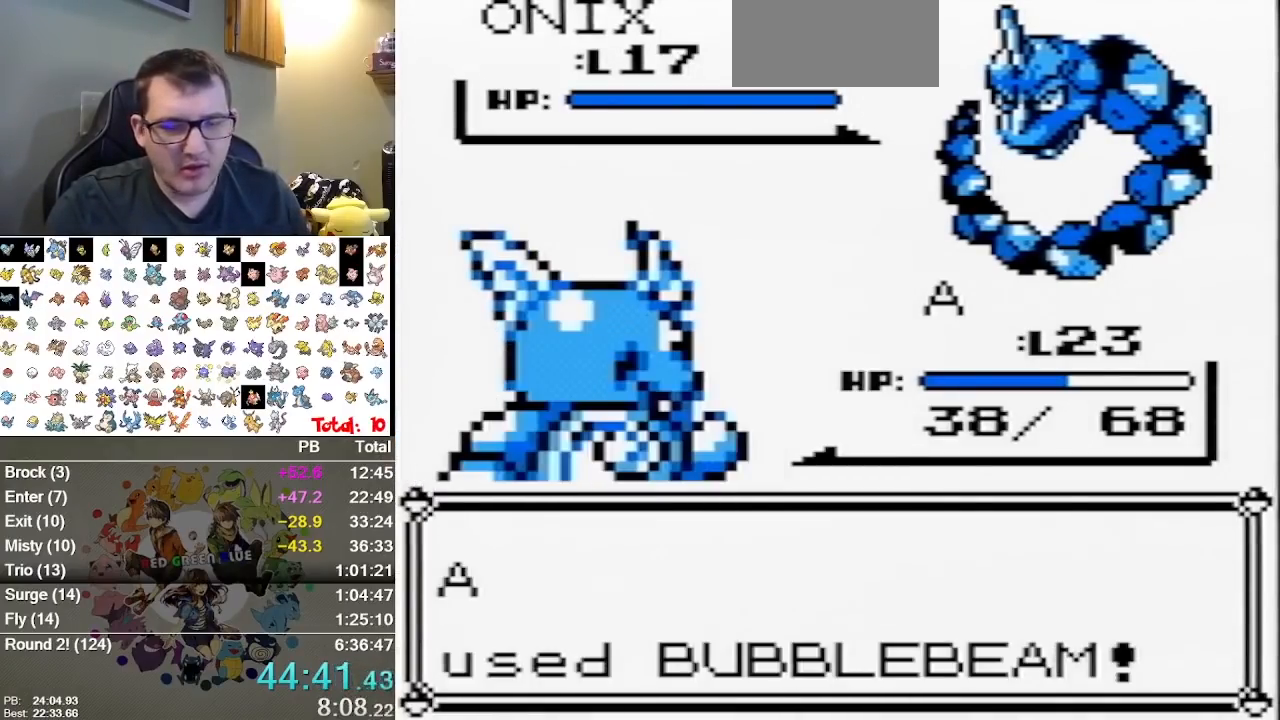
Gameplay with a controller (Nintendo layout); each line is a JSON object with the inputs held at the frame after it. "events" lists button and stick changes between this image and that frame as [ms after this image, input, new state], when the widget could be followed in between. Not read: B L1 L3 R3.
{"buttons": [], "events": [[33, "A", "down"], [167, "A", "up"]]}
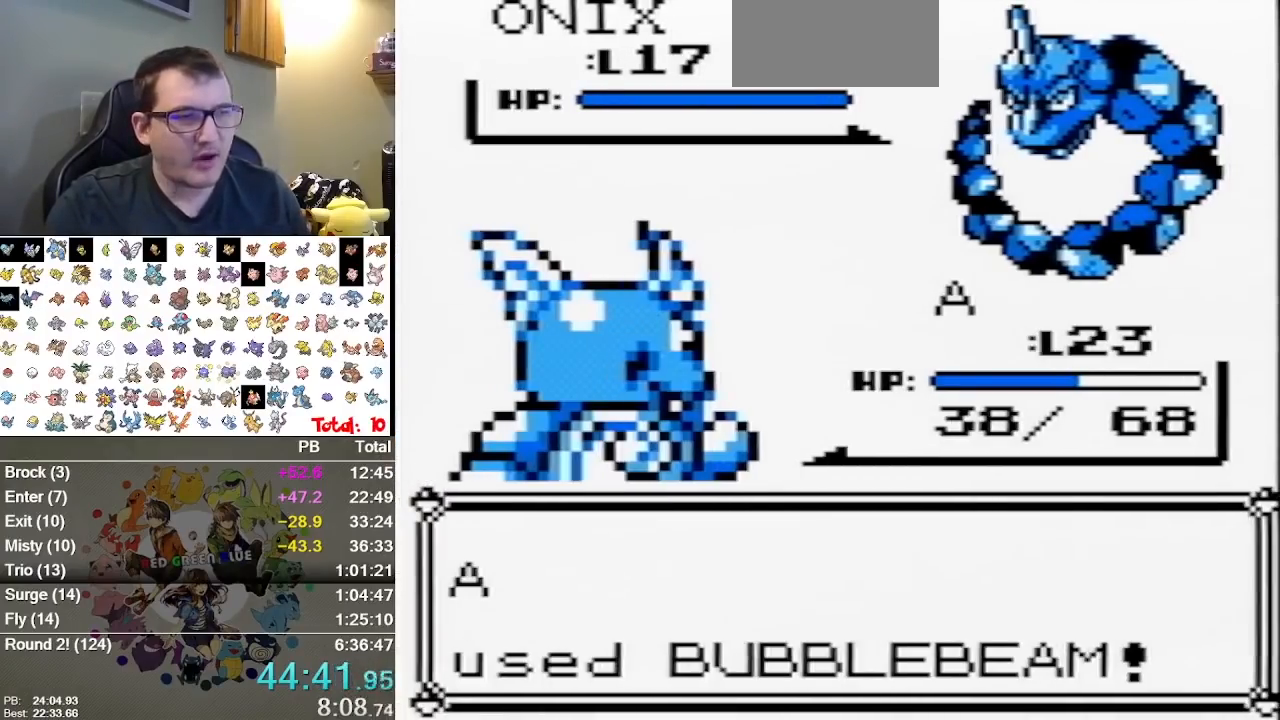
{"buttons": [], "events": [[83, "A", "down"], [183, "A", "up"]]}
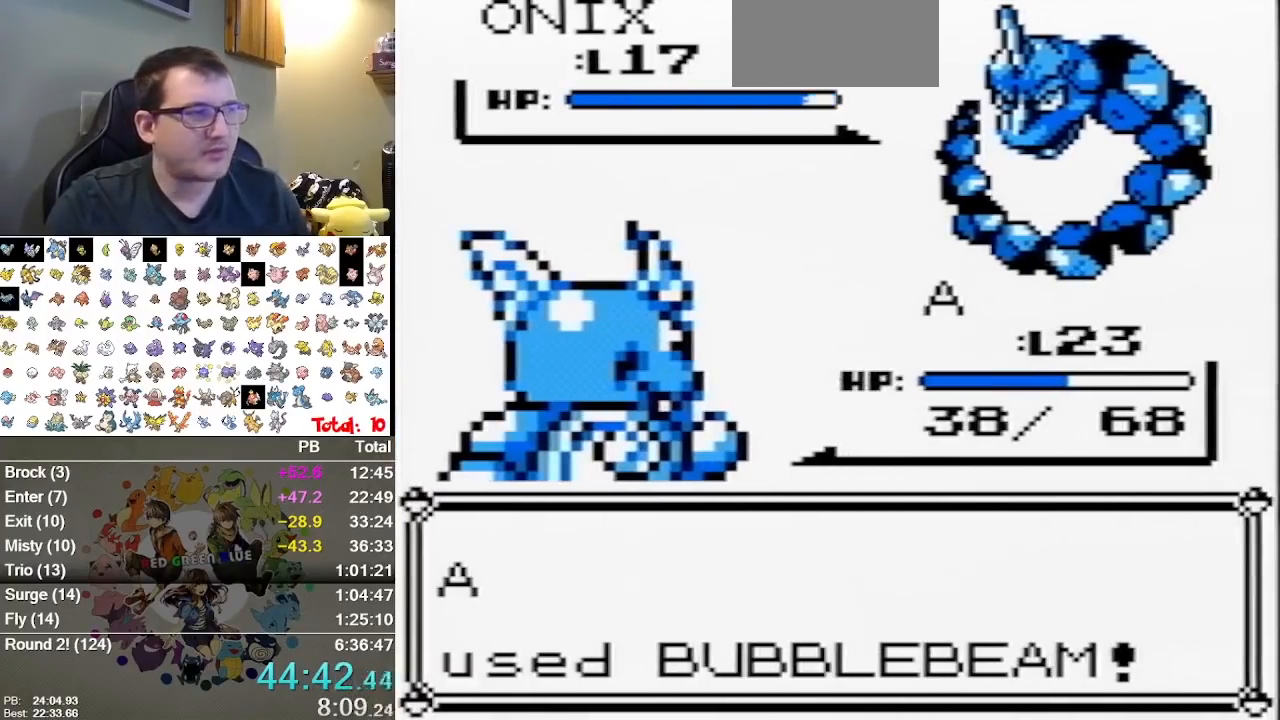
{"buttons": [], "events": []}
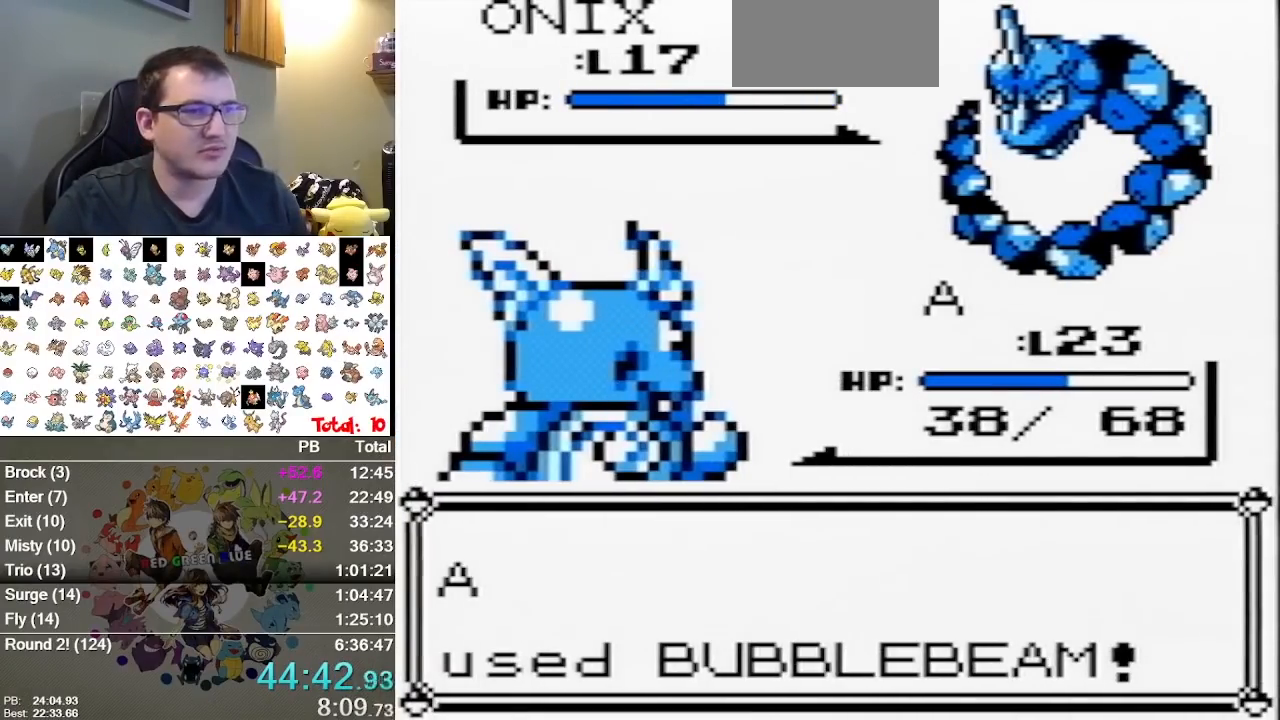
{"buttons": [], "events": []}
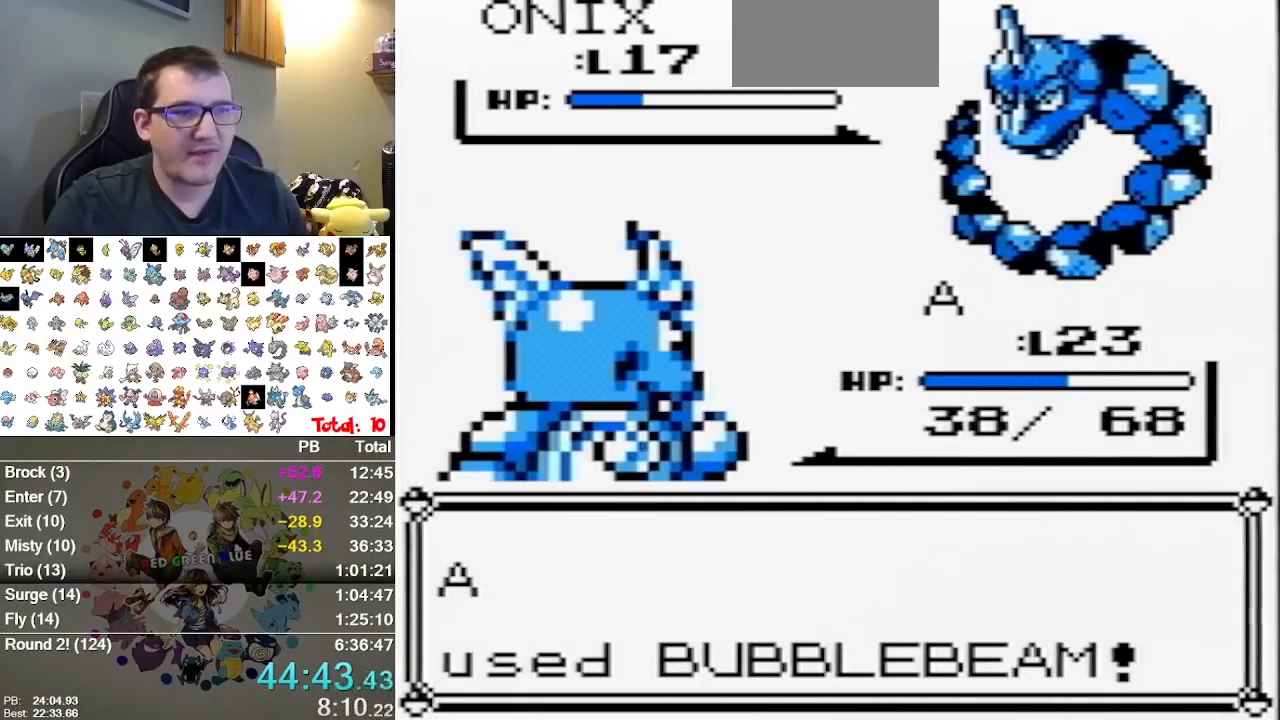
{"buttons": ["A"], "events": [[500, "A", "down"]]}
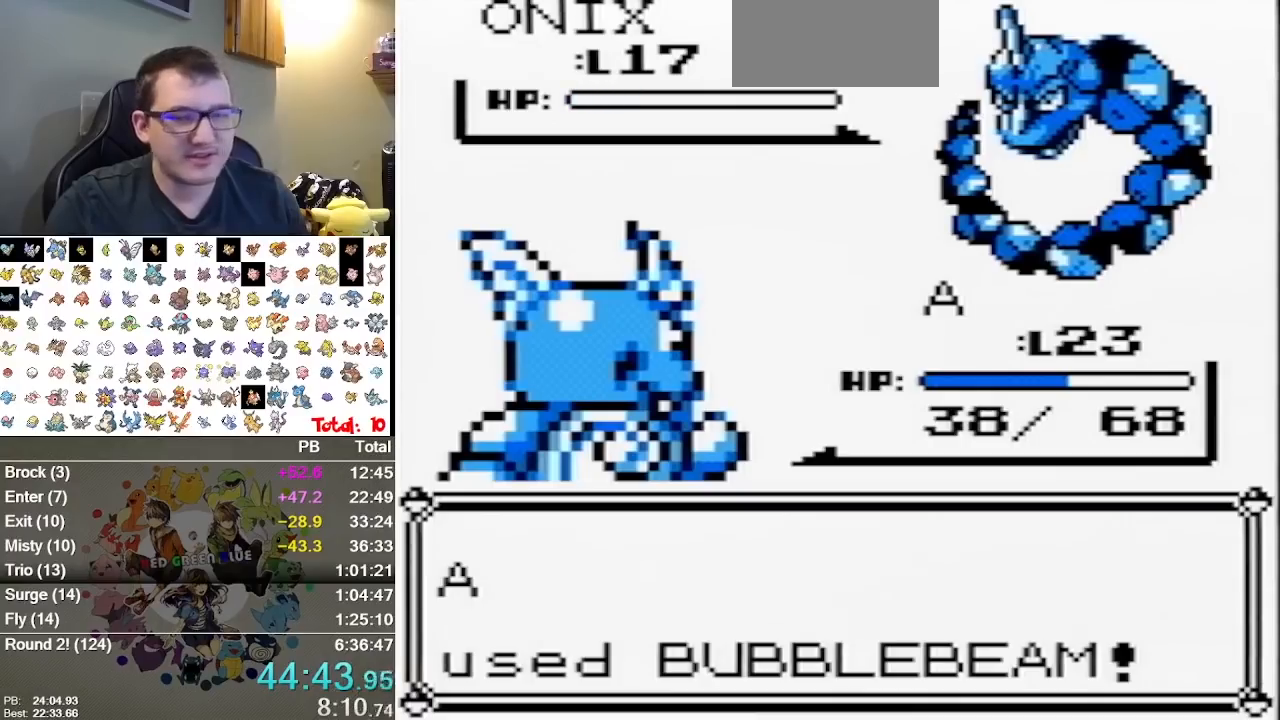
{"buttons": ["A"], "events": [[133, "A", "up"], [267, "A", "down"], [350, "A", "up"], [450, "A", "down"]]}
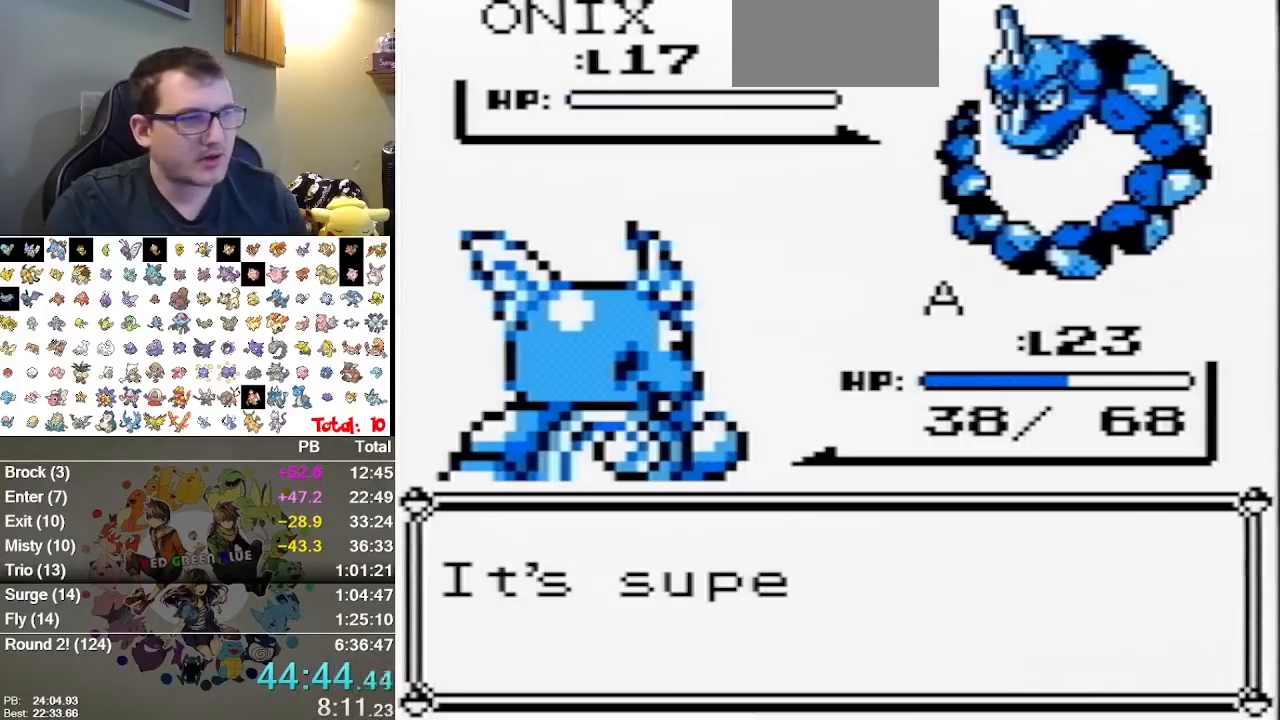
{"buttons": ["A"], "events": [[17, "A", "up"], [117, "A", "down"], [200, "A", "up"], [267, "A", "down"], [367, "A", "up"], [500, "A", "down"]]}
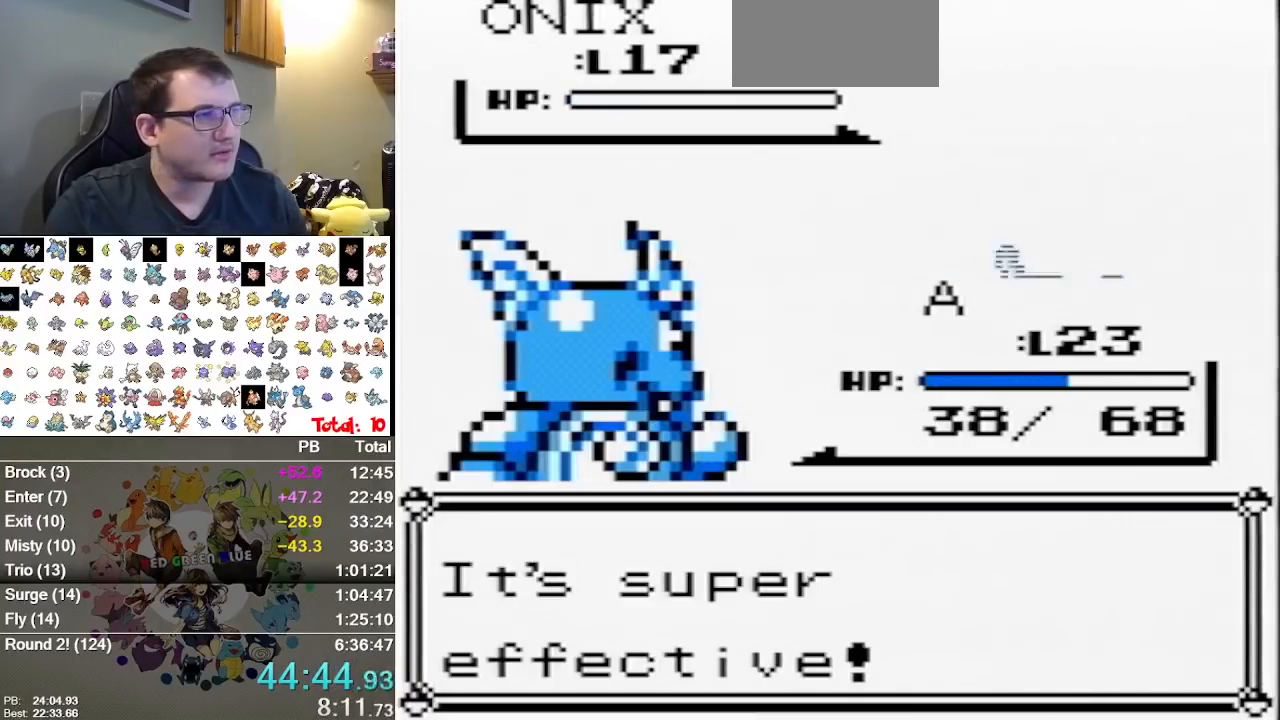
{"buttons": [], "events": [[117, "A", "up"]]}
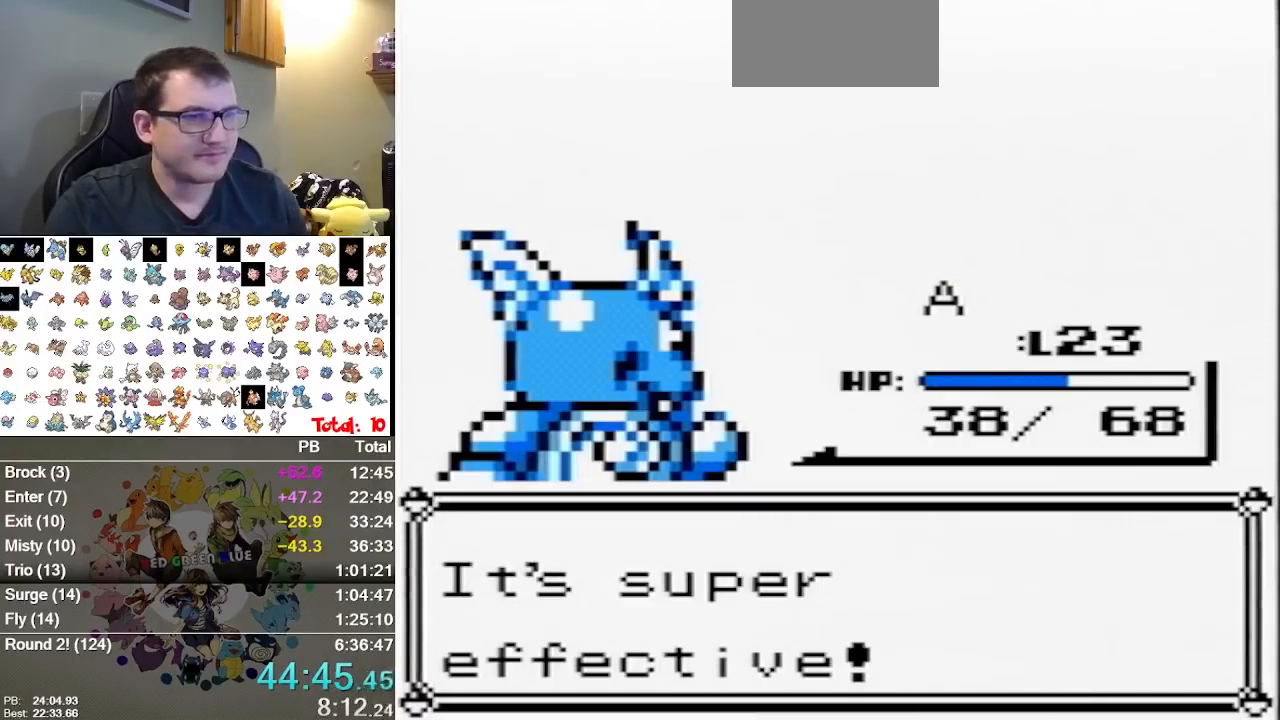
{"buttons": ["A"], "events": [[233, "A", "down"], [333, "A", "up"], [417, "A", "down"]]}
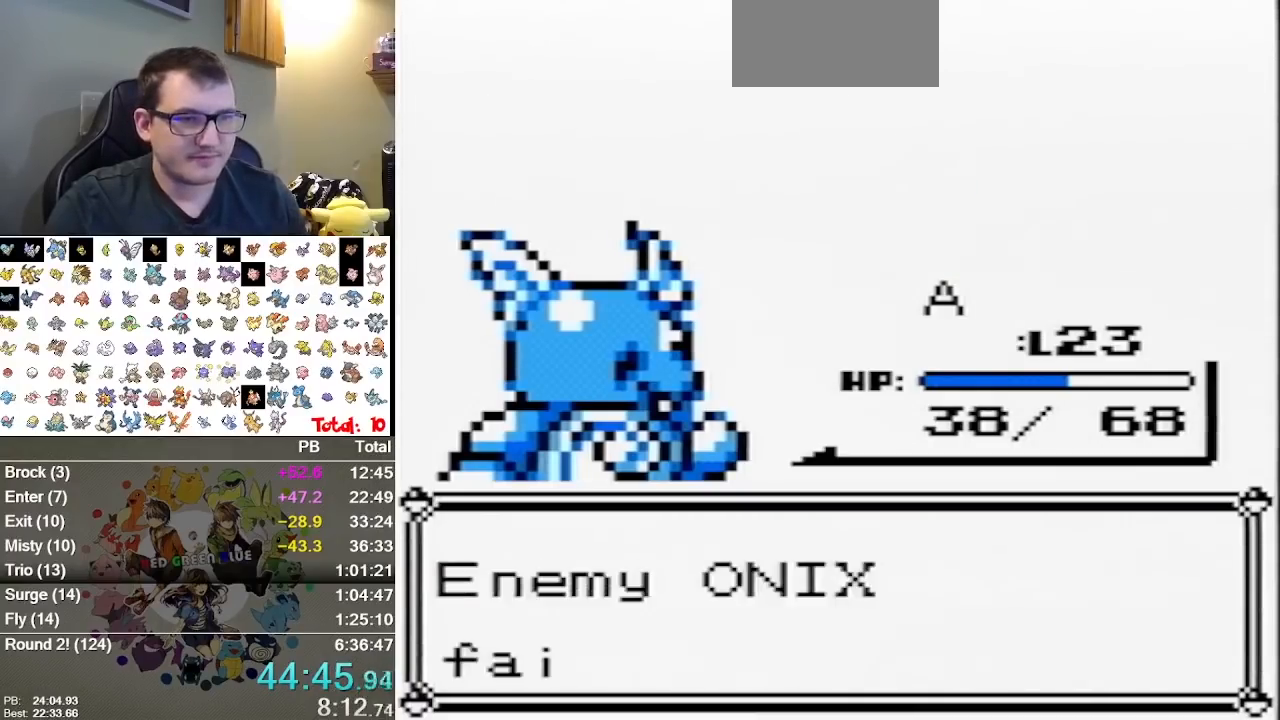
{"buttons": [], "events": [[333, "A", "up"]]}
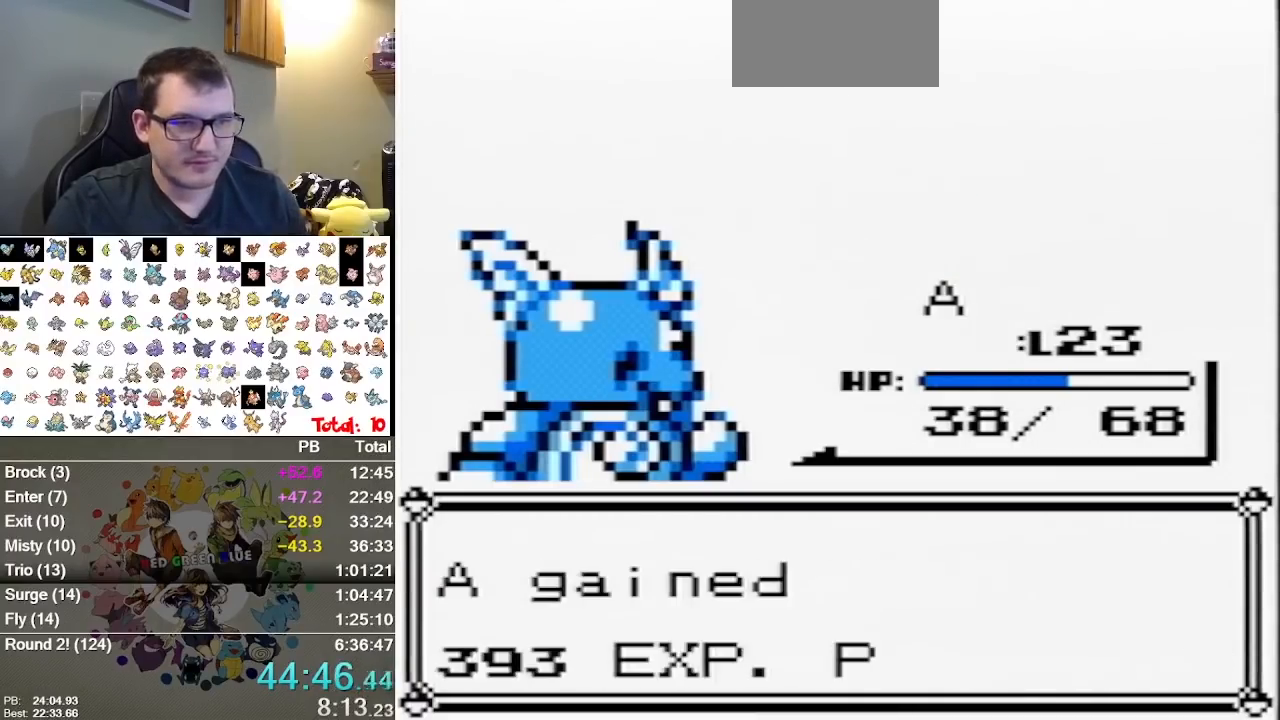
{"buttons": [], "events": [[67, "A", "down"], [133, "A", "up"], [217, "A", "down"], [317, "A", "up"]]}
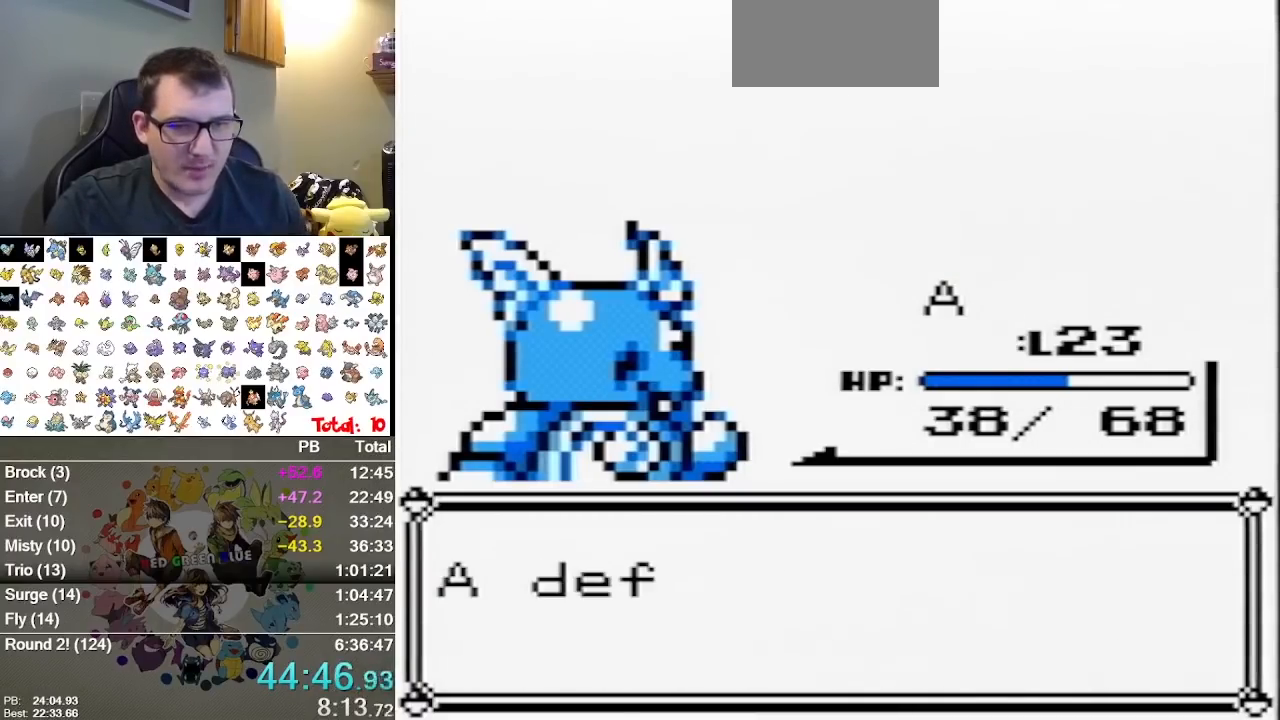
{"buttons": ["A"], "events": [[50, "A", "down"], [100, "A", "up"], [267, "A", "down"], [333, "A", "up"], [433, "A", "down"]]}
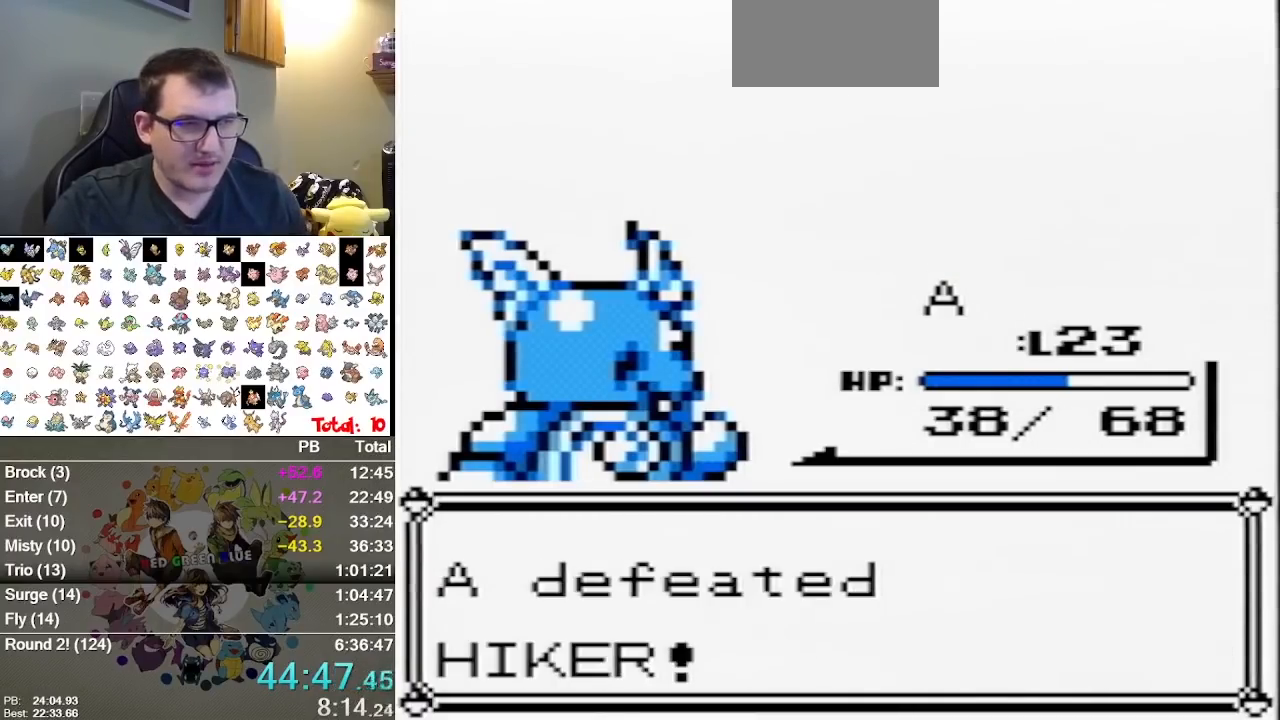
{"buttons": [], "events": [[17, "A", "up"]]}
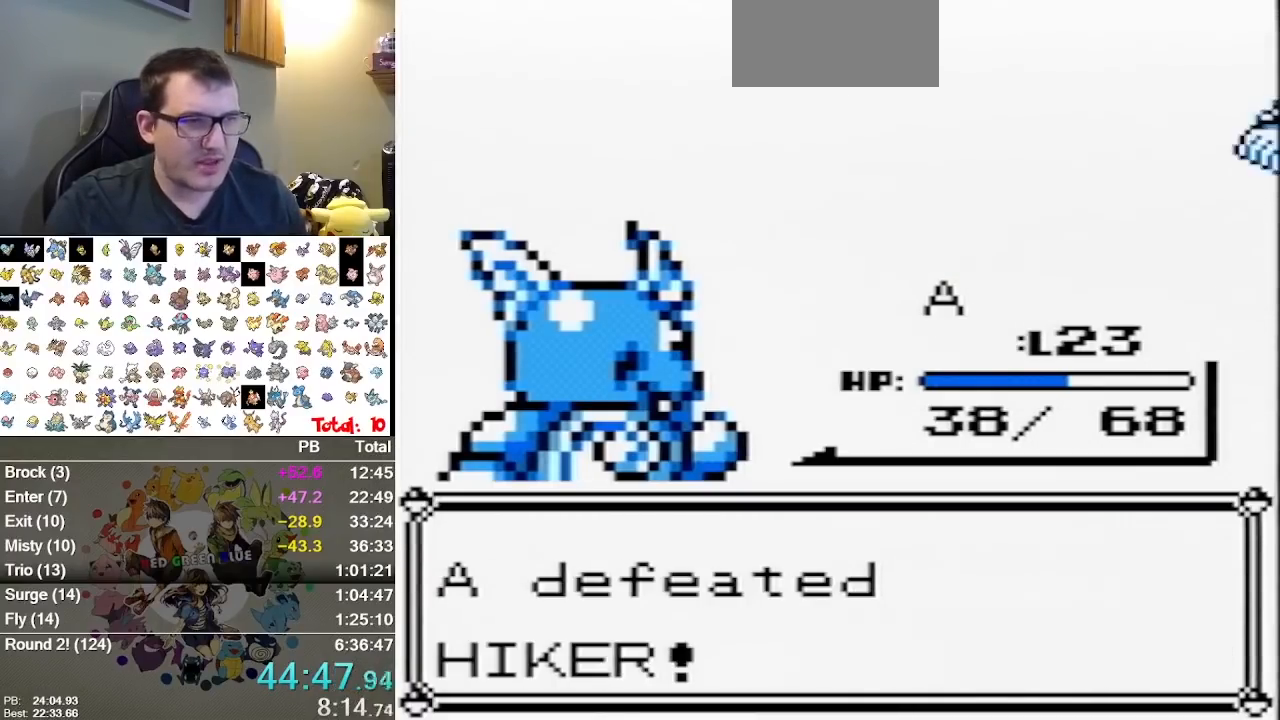
{"buttons": [], "events": []}
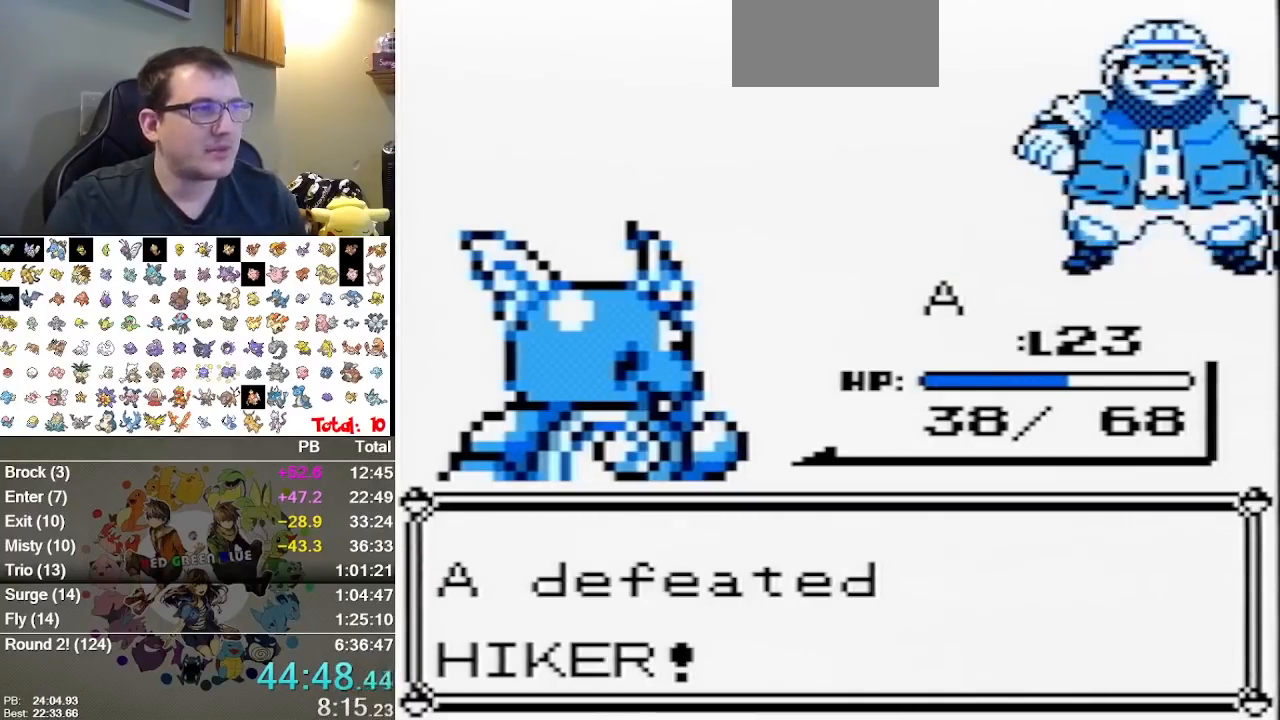
{"buttons": ["A"], "events": [[500, "A", "down"]]}
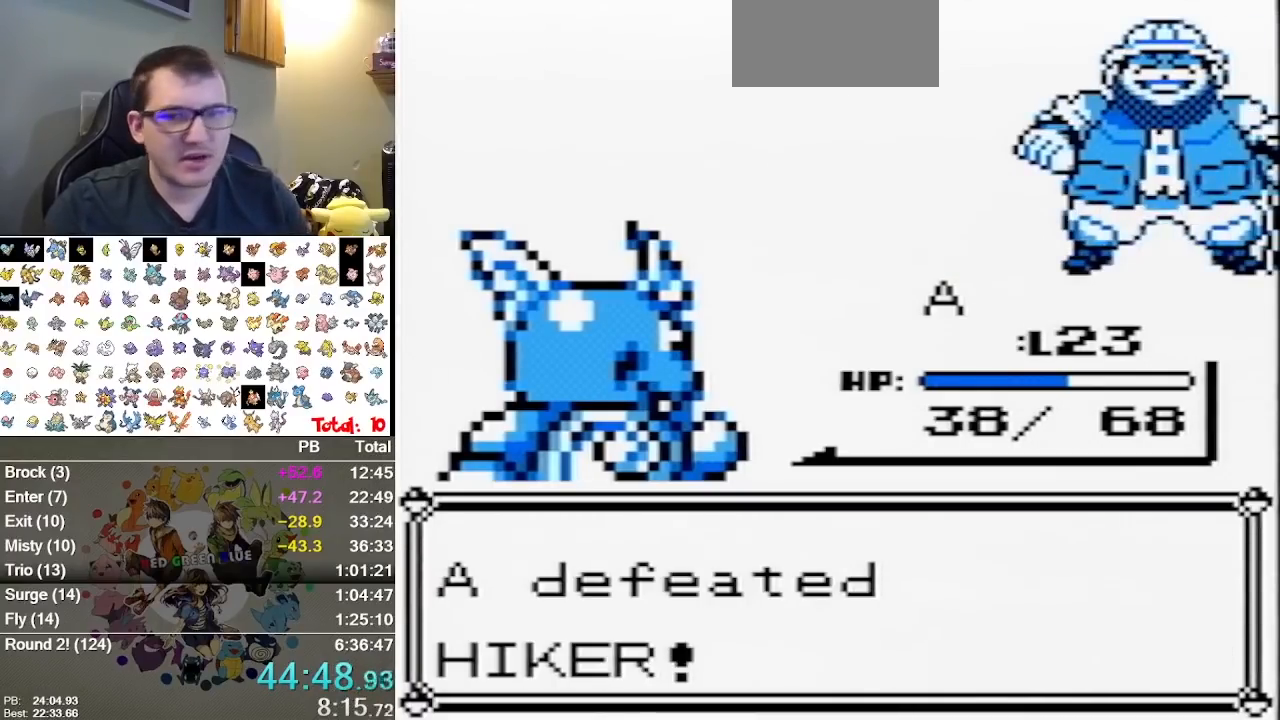
{"buttons": ["A"], "events": [[67, "A", "up"], [150, "A", "down"], [217, "A", "up"], [283, "A", "down"], [350, "A", "up"], [483, "A", "down"]]}
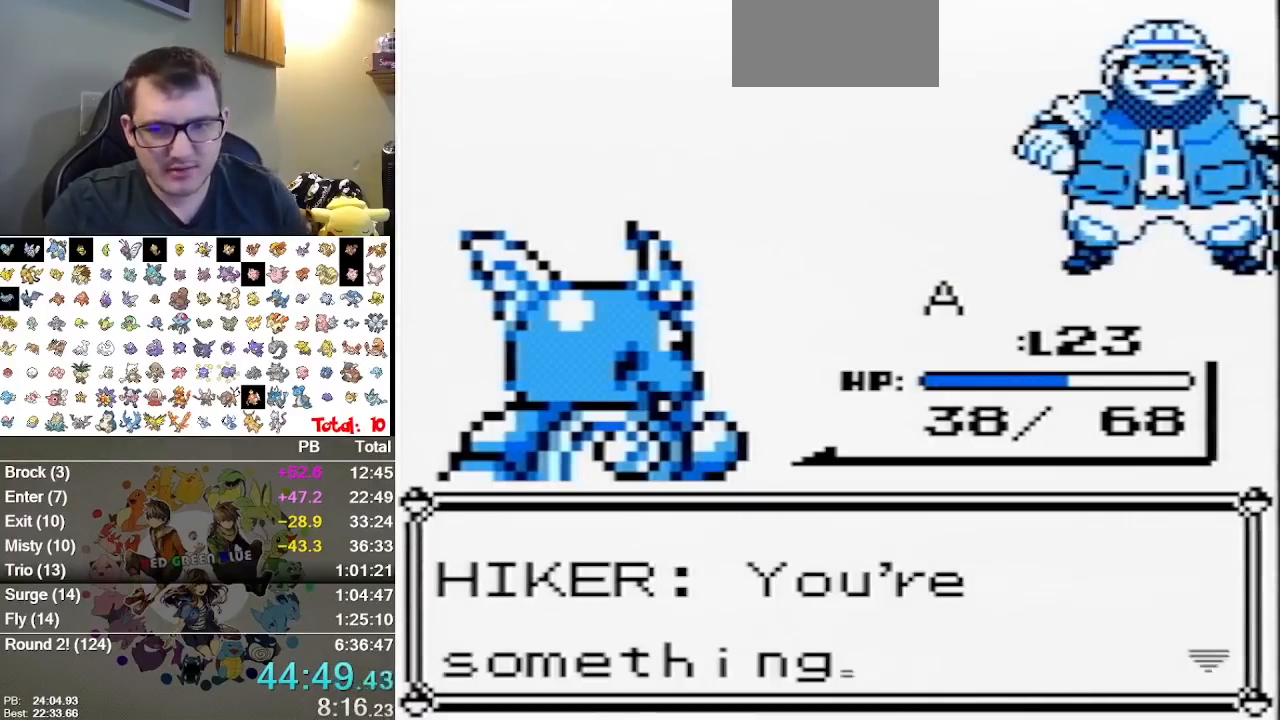
{"buttons": ["A"], "events": [[33, "A", "up"], [100, "A", "down"], [167, "A", "up"], [233, "A", "down"], [333, "A", "up"], [483, "A", "down"]]}
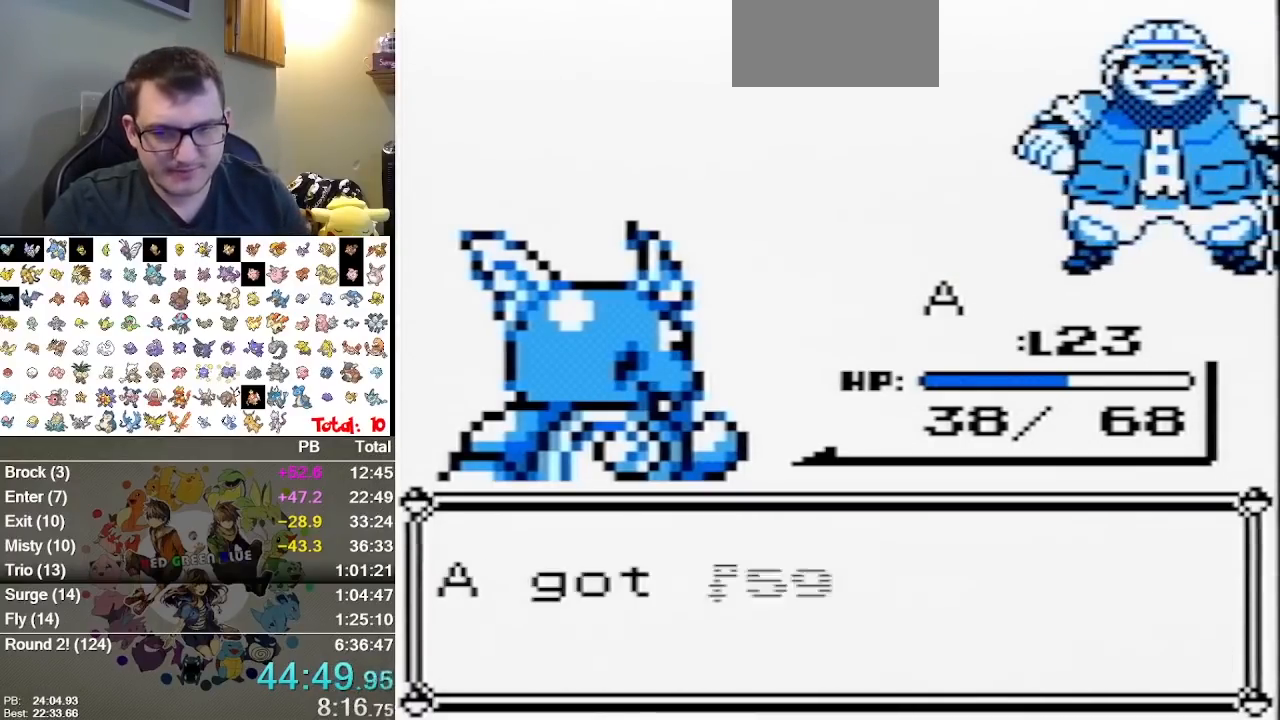
{"buttons": ["A"], "events": [[83, "A", "up"], [150, "A", "down"]]}